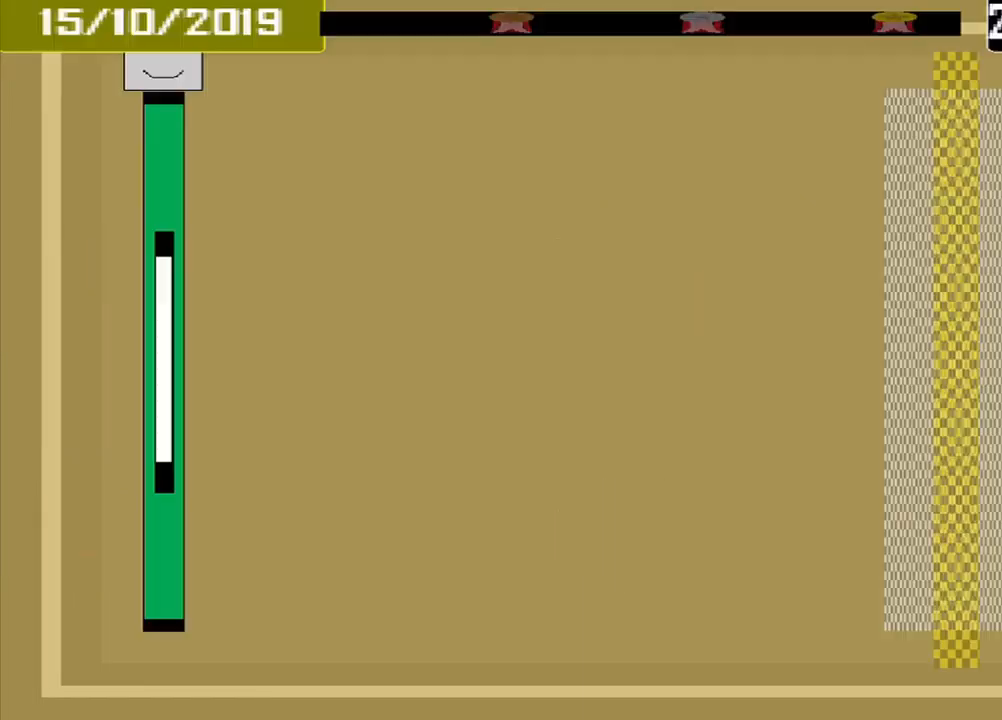
Gameplay with a controller (PlayStation layout); each line is a JSON object with the inputs held at the frame after it. "events" lists button and stick changes between this image and that frame as [ms after this image, input, new state], when the widget could be followed in between. Not read: L2 L3 R2 R3 left_stick right_stick.
{"buttons": [], "events": []}
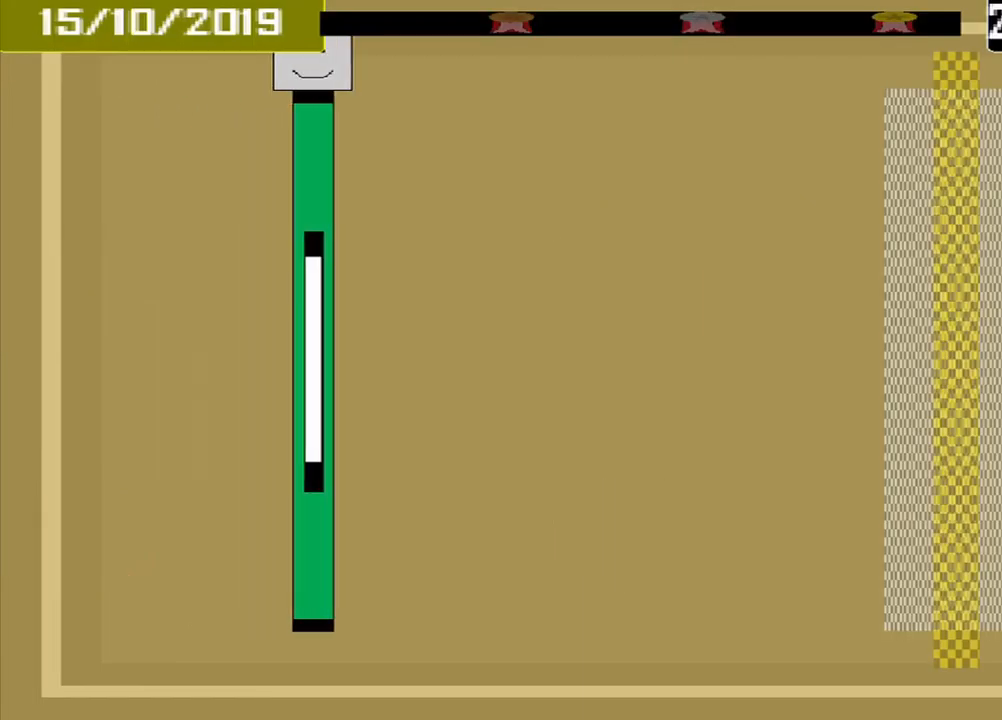
{"buttons": [], "events": []}
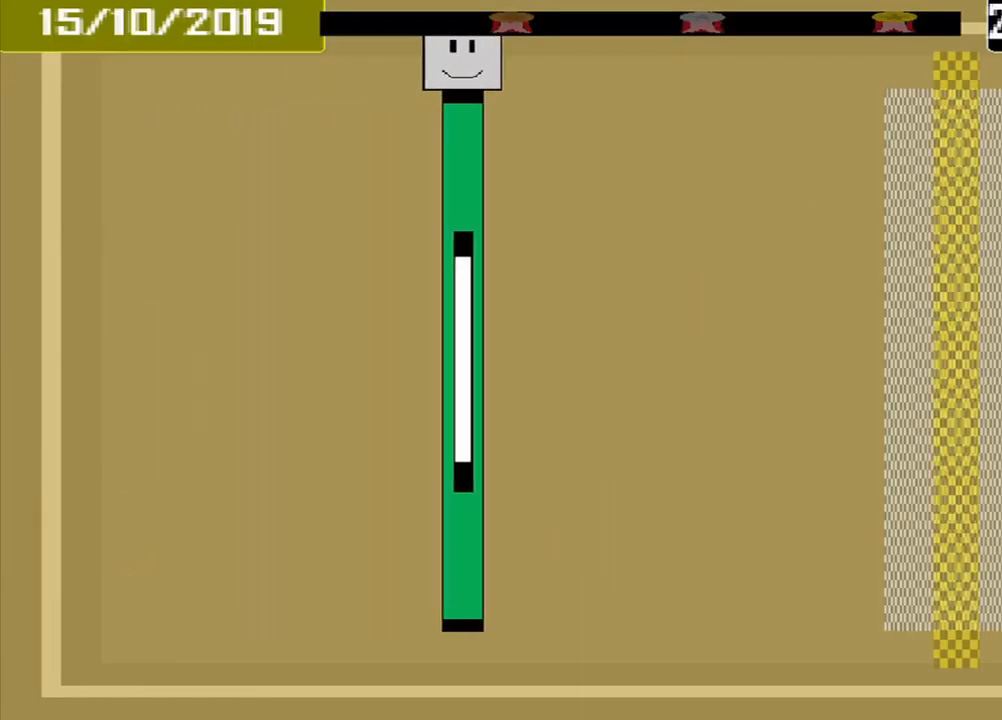
{"buttons": [], "events": []}
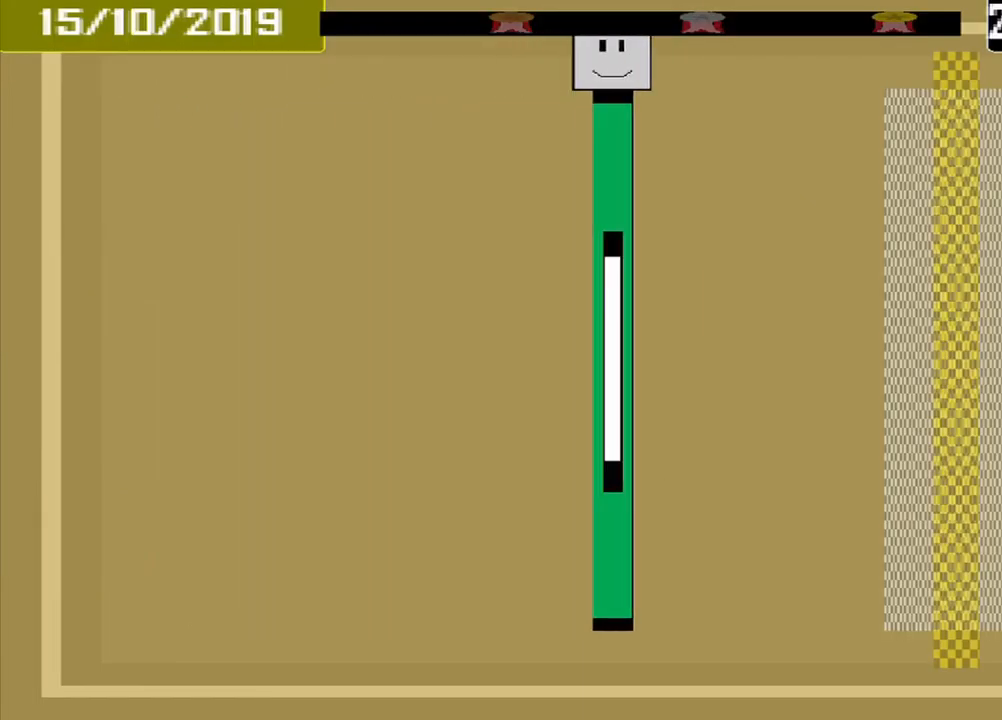
{"buttons": [], "events": []}
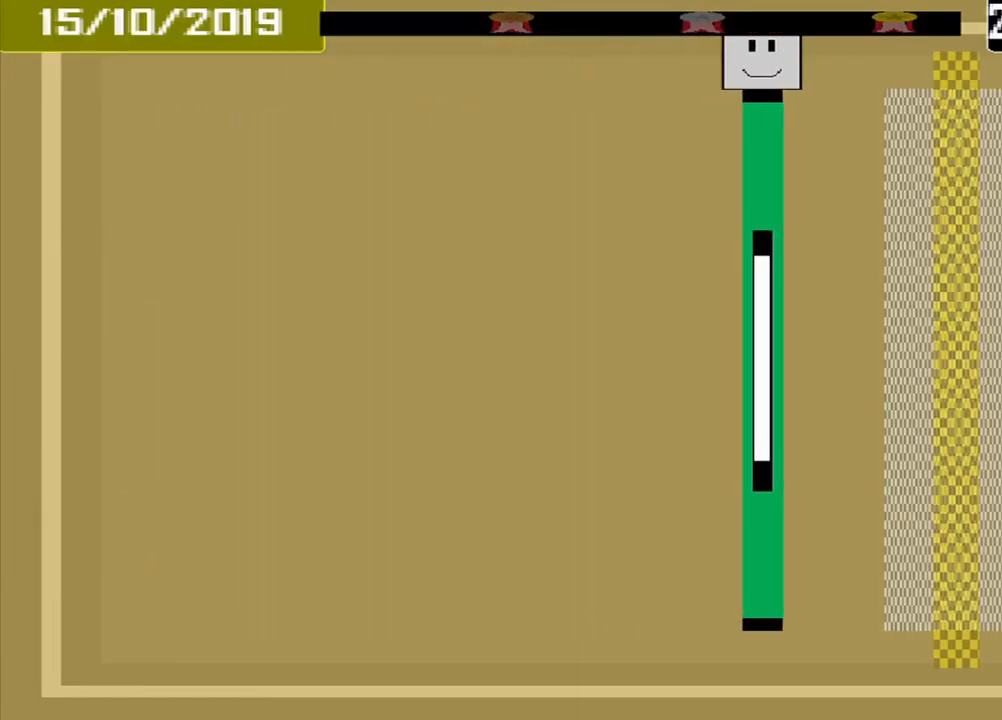
{"buttons": [], "events": []}
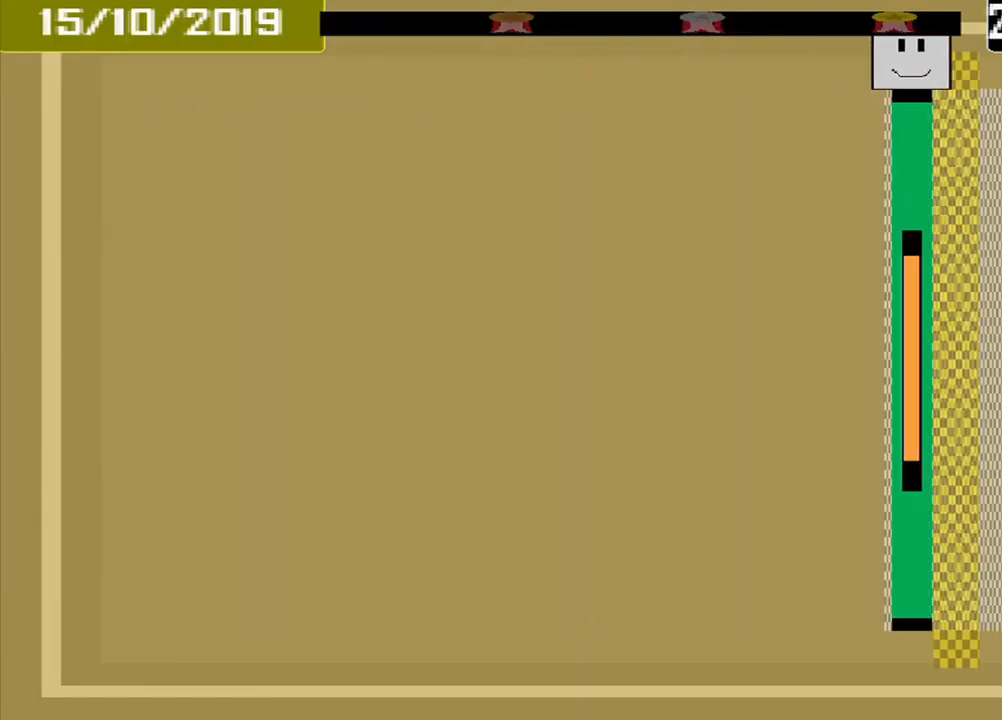
{"buttons": [], "events": [[167, "CROSS", "down"], [250, "CROSS", "up"]]}
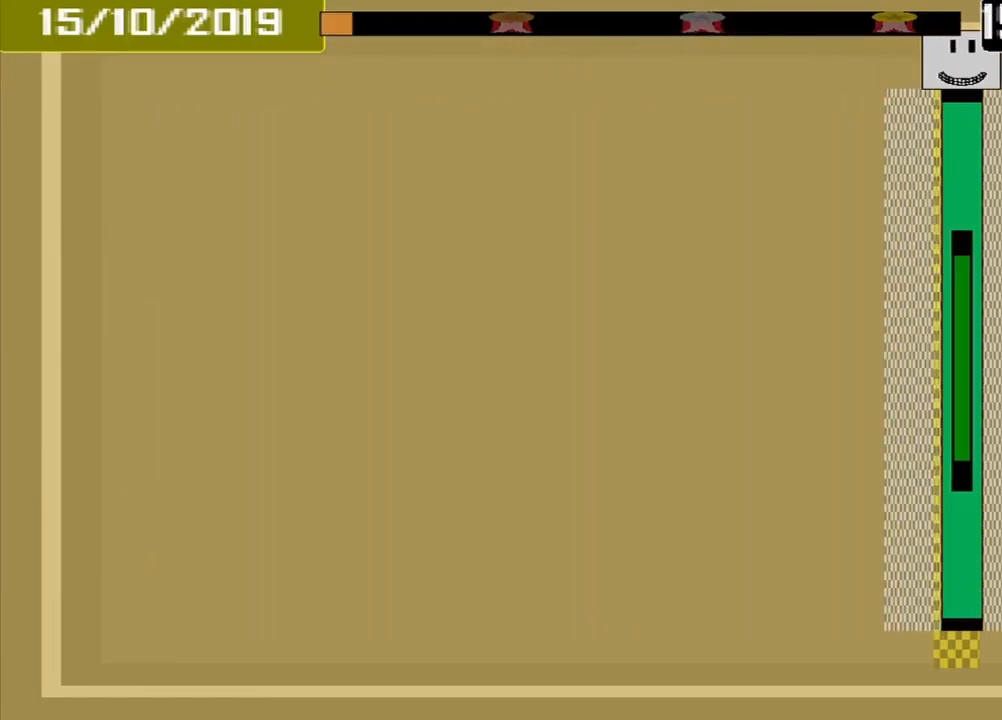
{"buttons": [], "events": []}
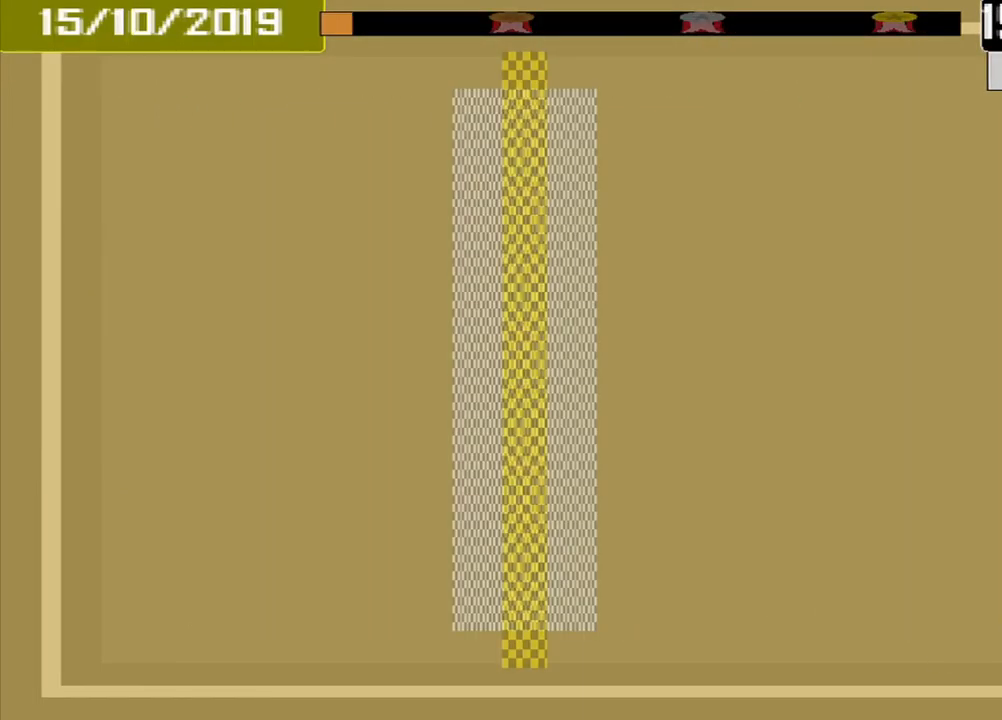
{"buttons": [], "events": []}
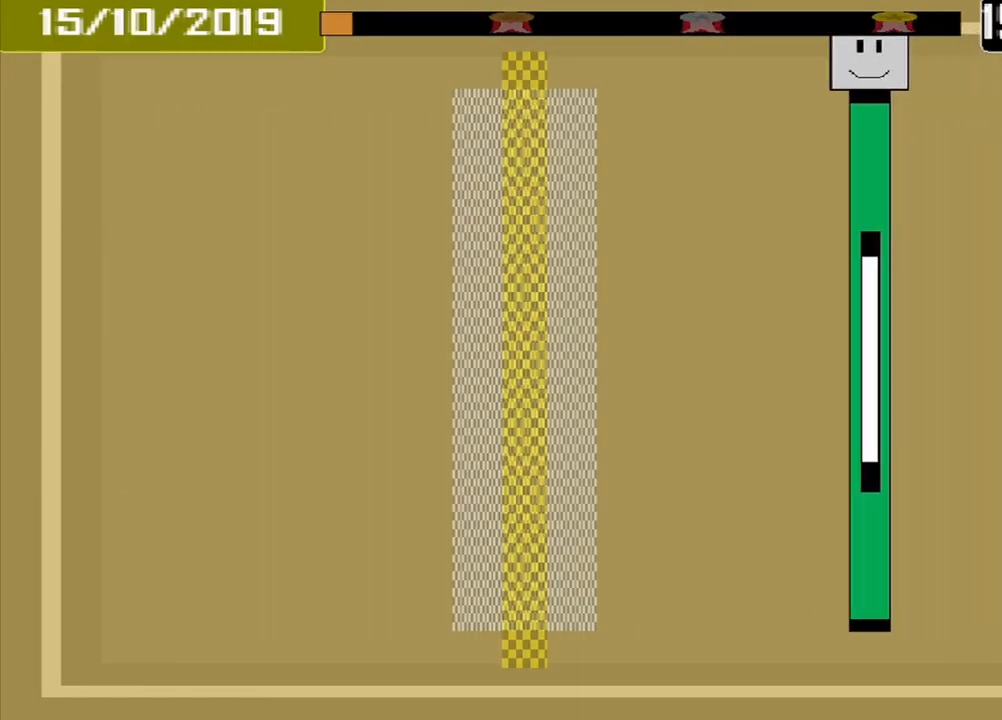
{"buttons": [], "events": []}
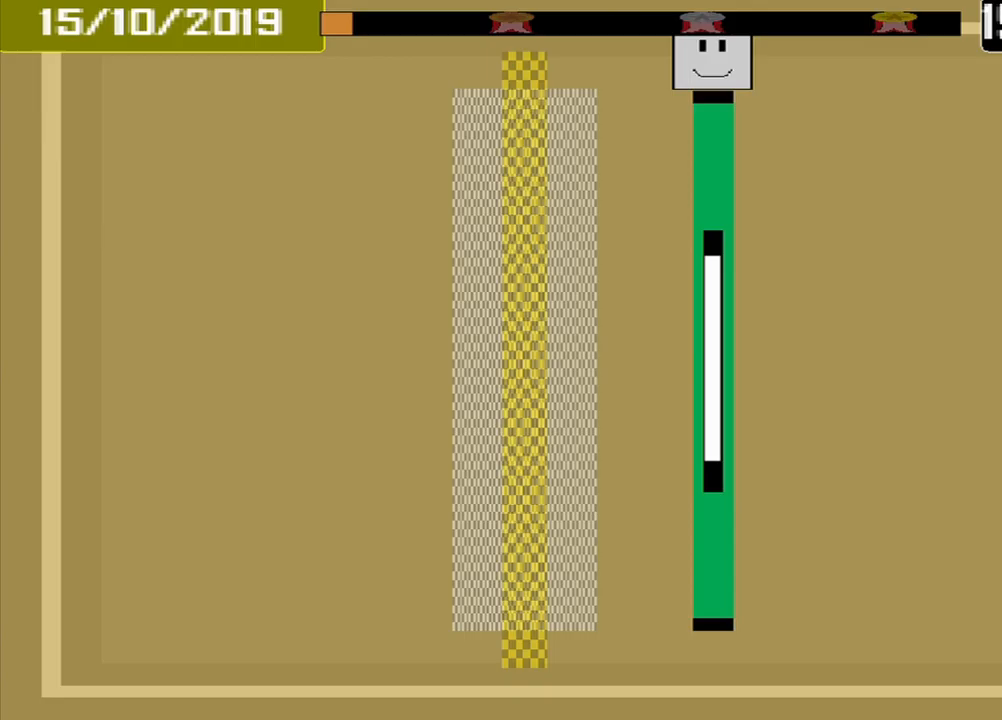
{"buttons": ["CROSS"], "events": [[458, "CROSS", "down"]]}
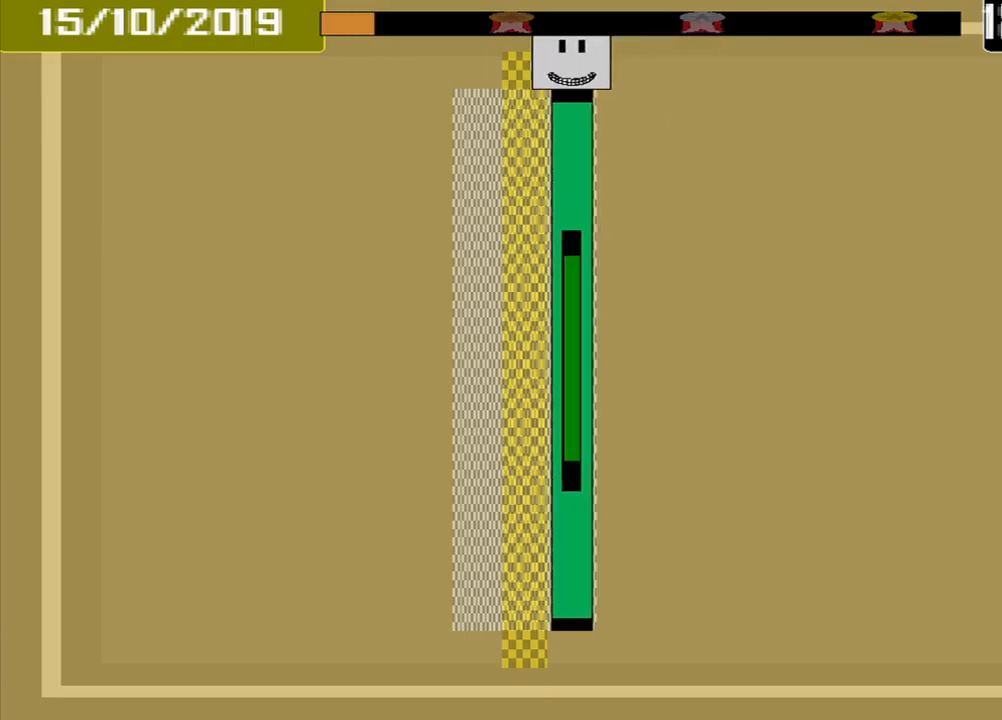
{"buttons": [], "events": [[83, "CROSS", "up"]]}
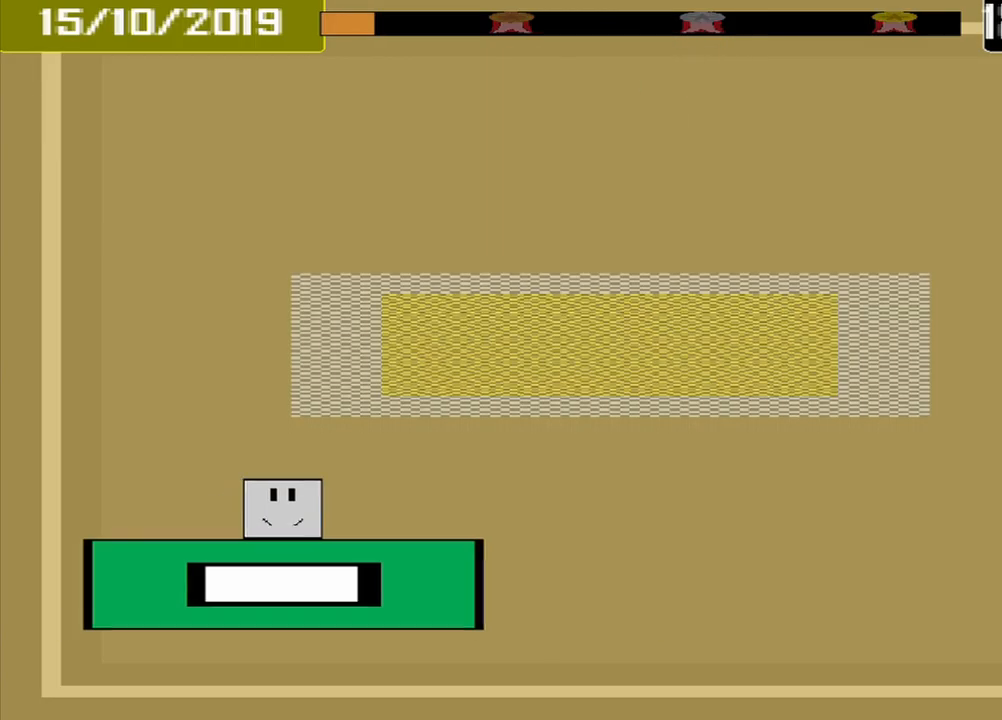
{"buttons": [], "events": []}
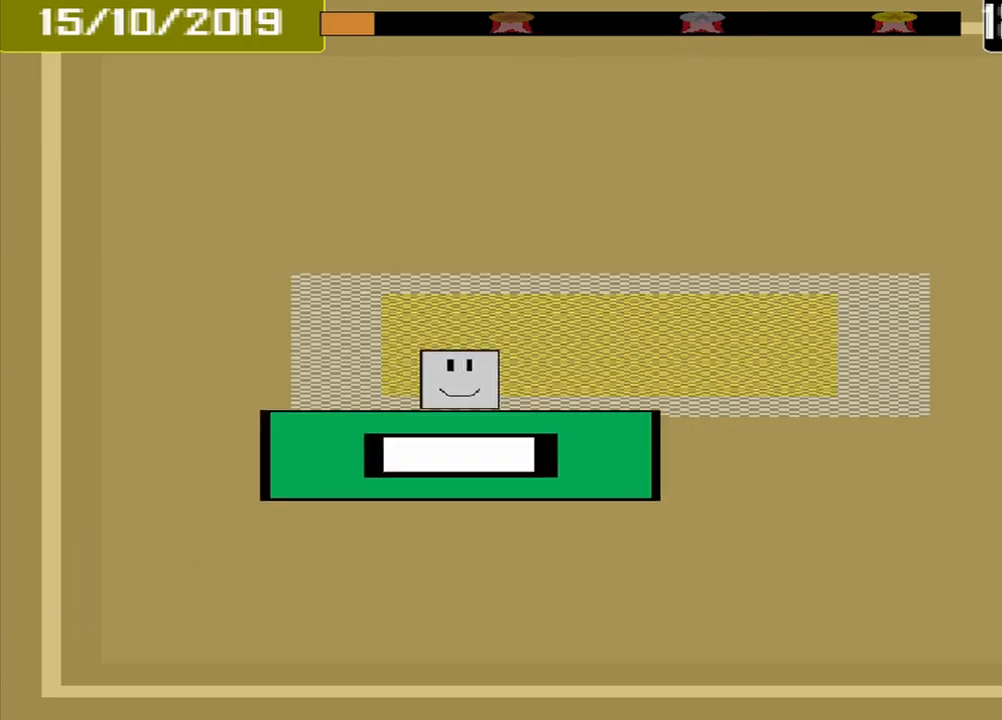
{"buttons": ["CROSS"], "events": [[458, "CROSS", "down"]]}
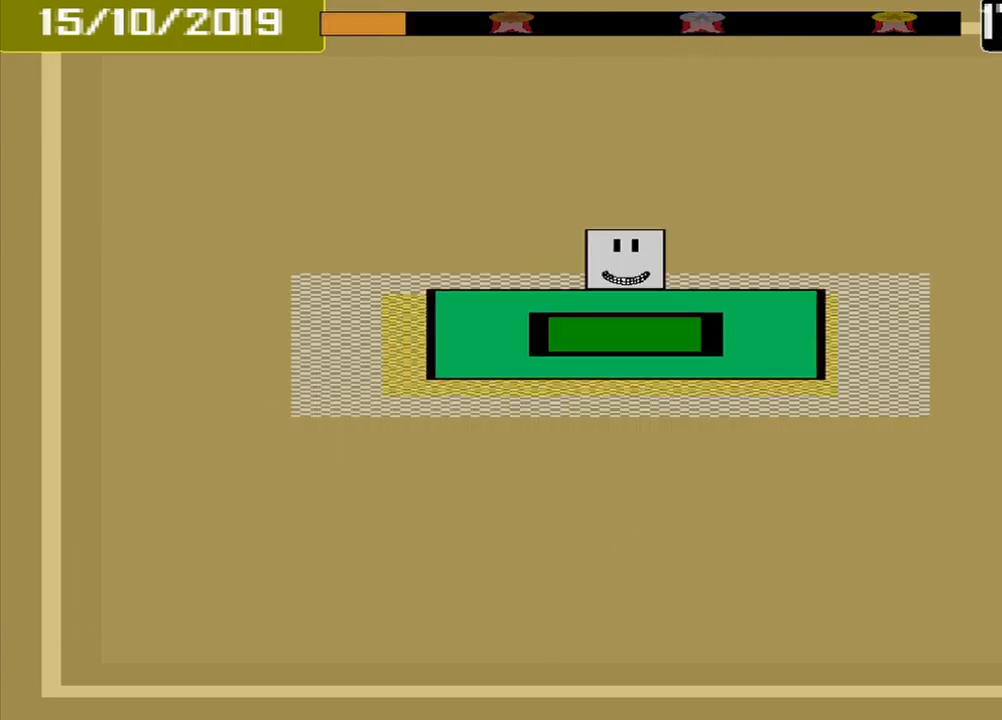
{"buttons": [], "events": [[83, "CROSS", "up"]]}
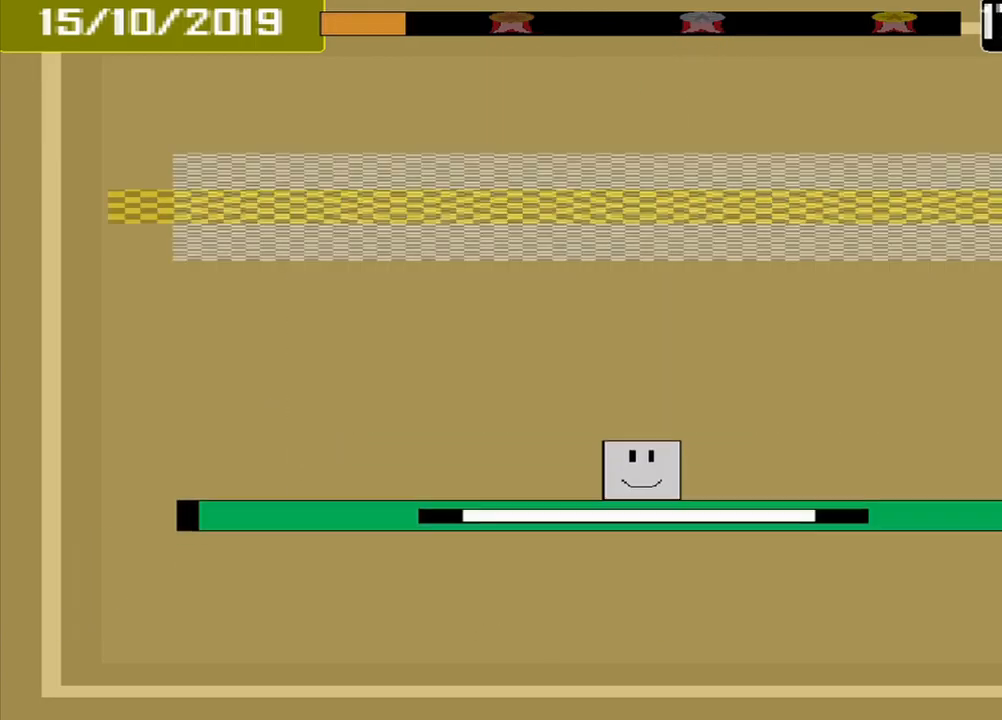
{"buttons": [], "events": []}
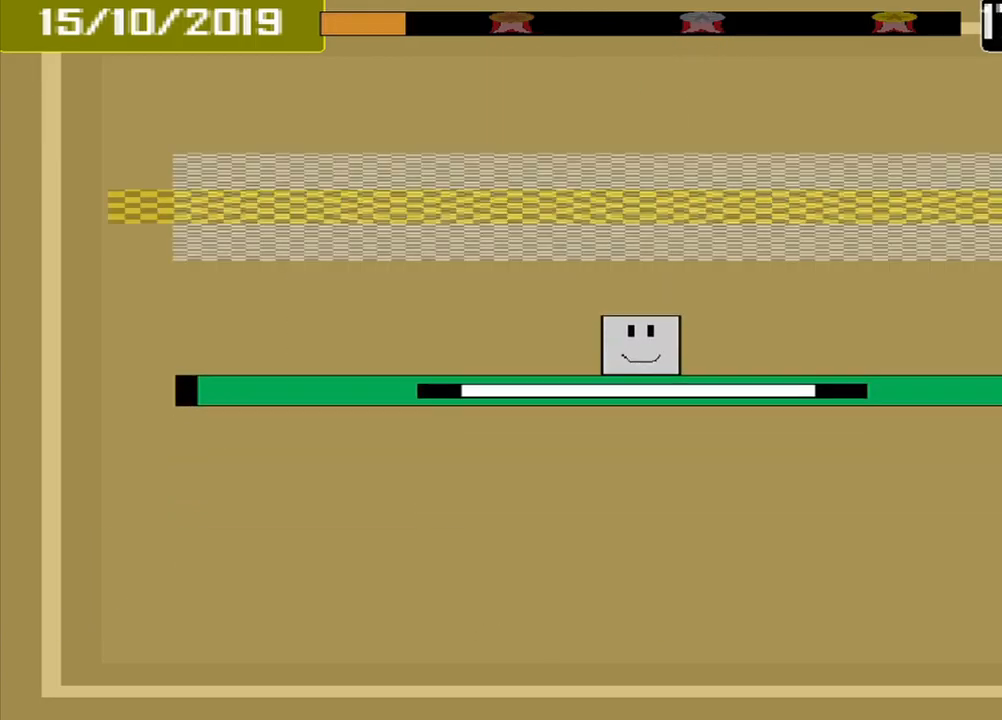
{"buttons": [], "events": []}
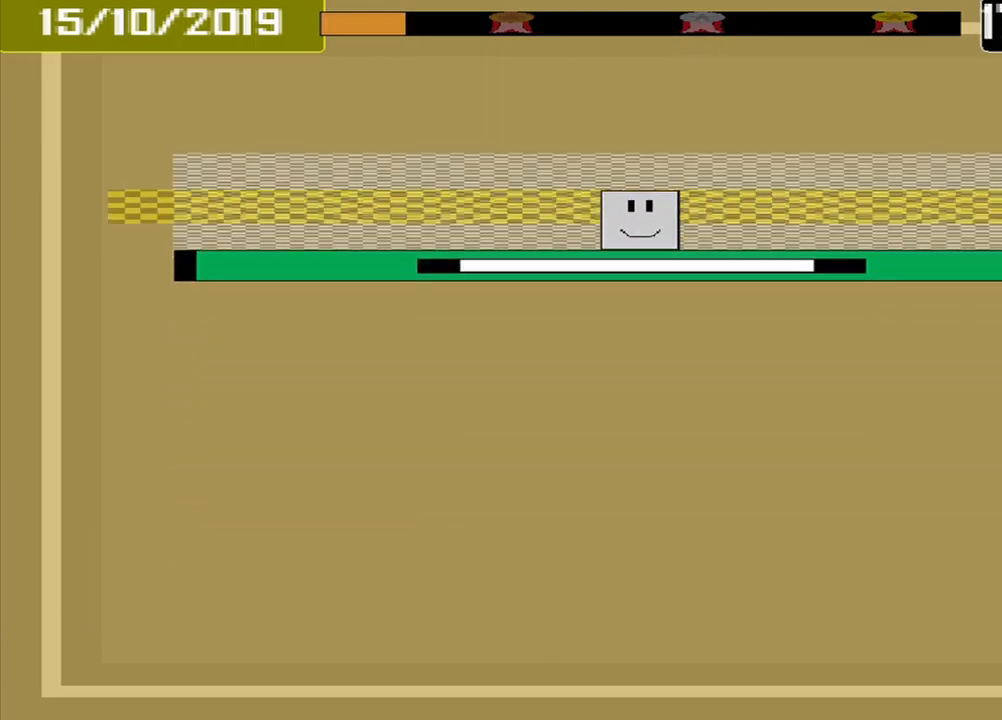
{"buttons": [], "events": [[250, "CROSS", "down"], [333, "CROSS", "up"]]}
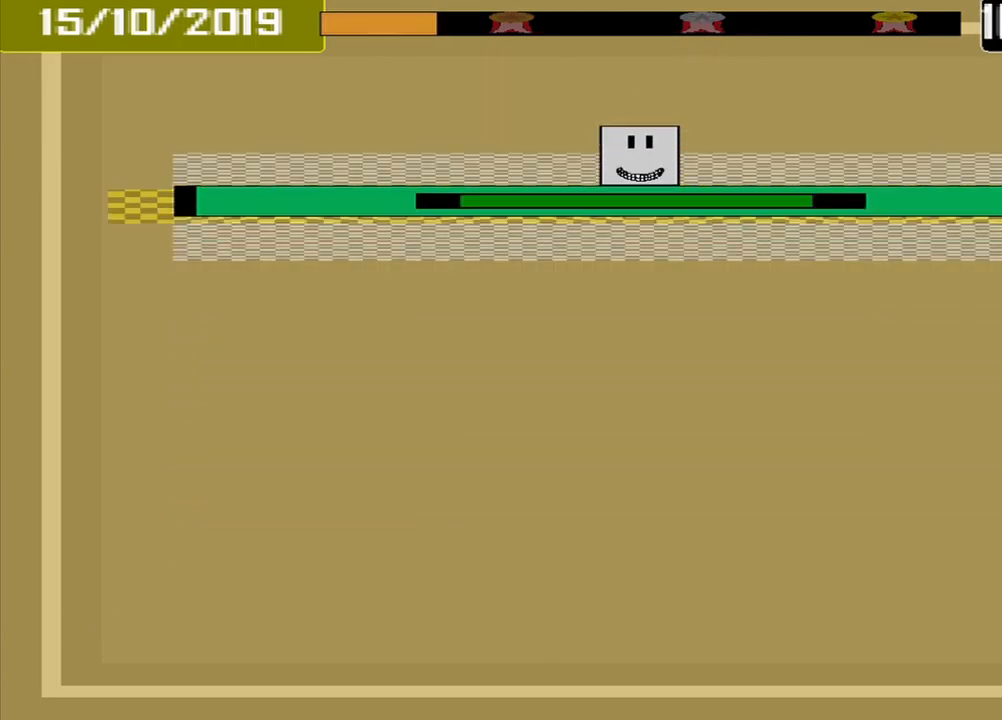
{"buttons": [], "events": []}
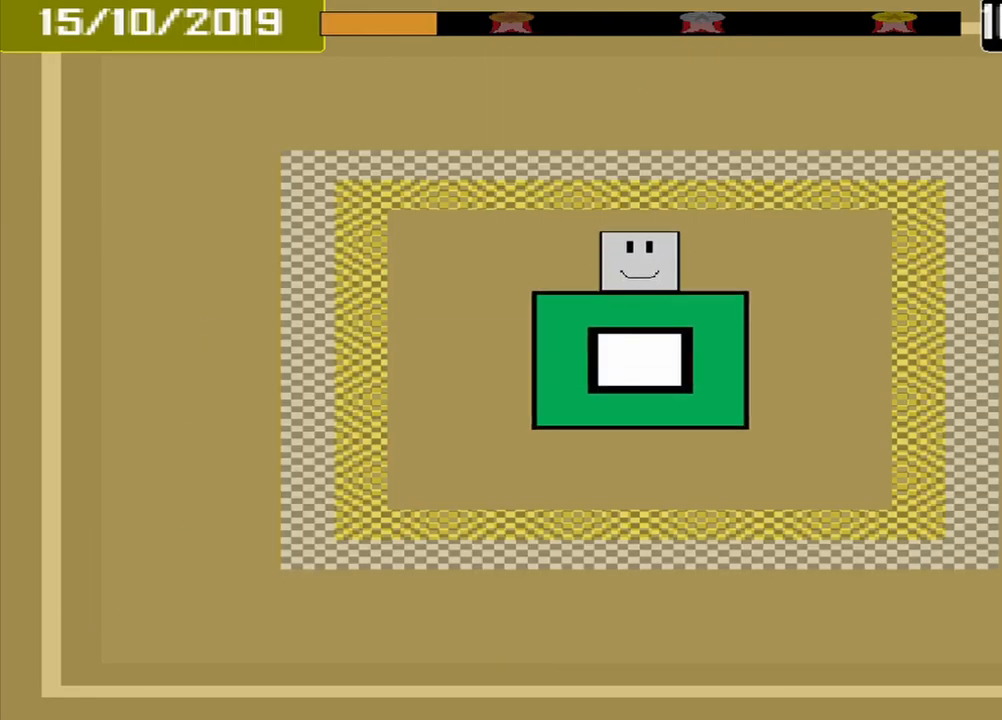
{"buttons": [], "events": []}
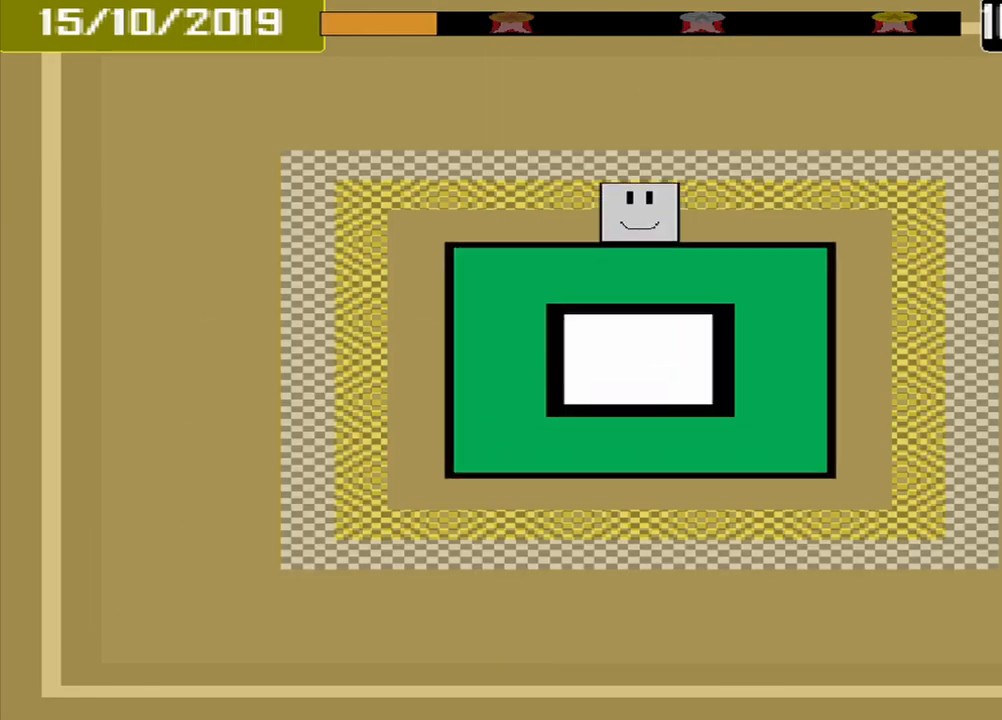
{"buttons": ["CROSS"], "events": [[541, "CROSS", "down"]]}
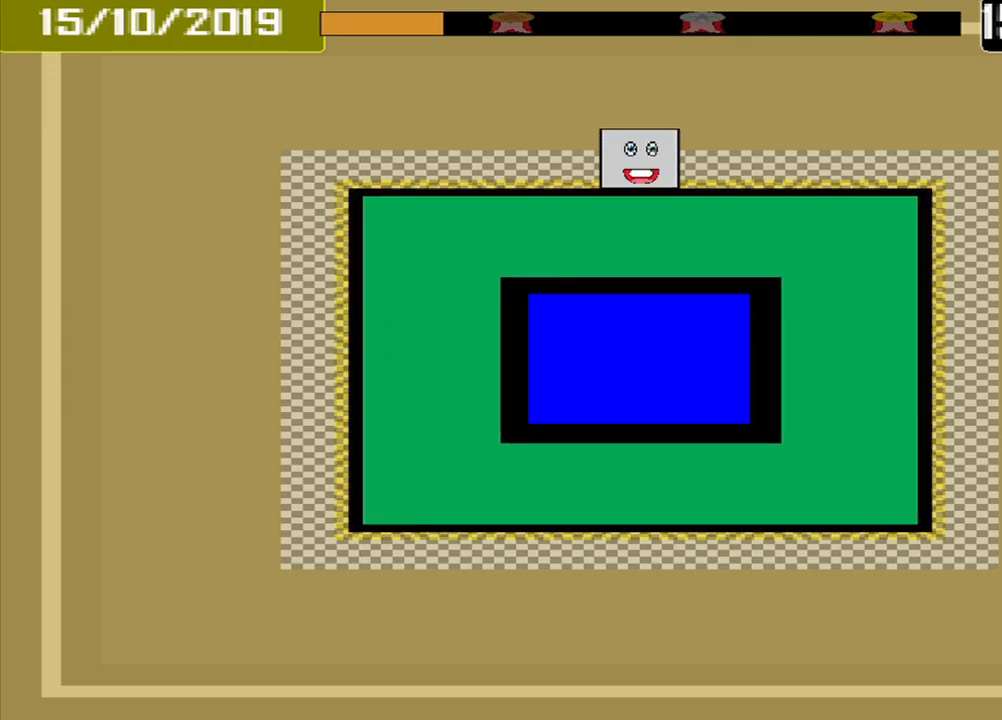
{"buttons": [], "events": [[84, "CROSS", "up"]]}
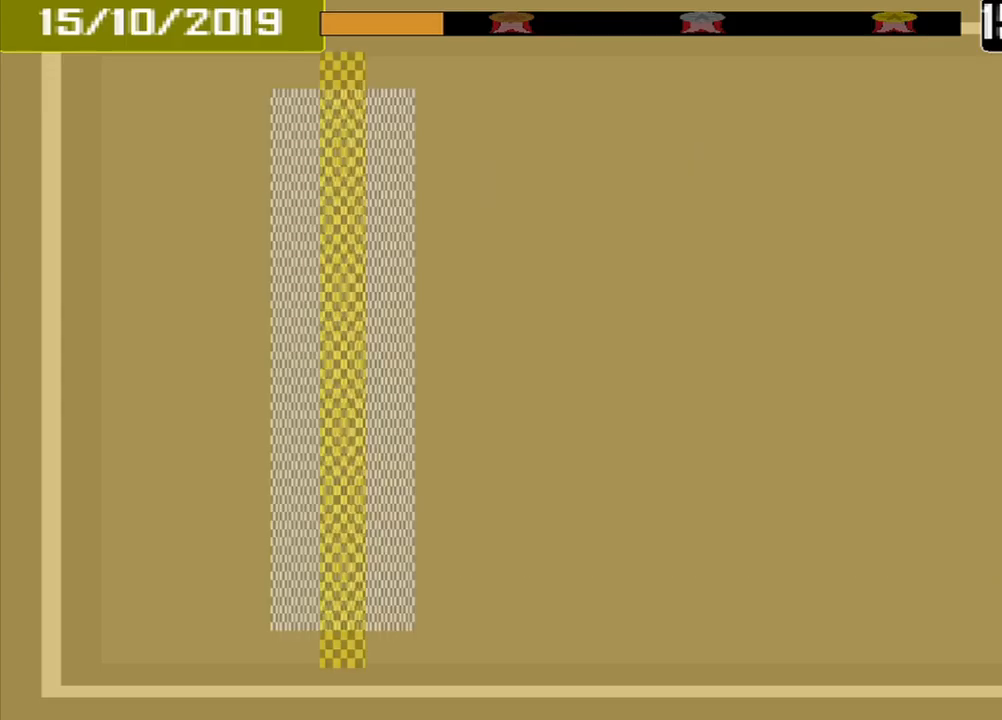
{"buttons": [], "events": []}
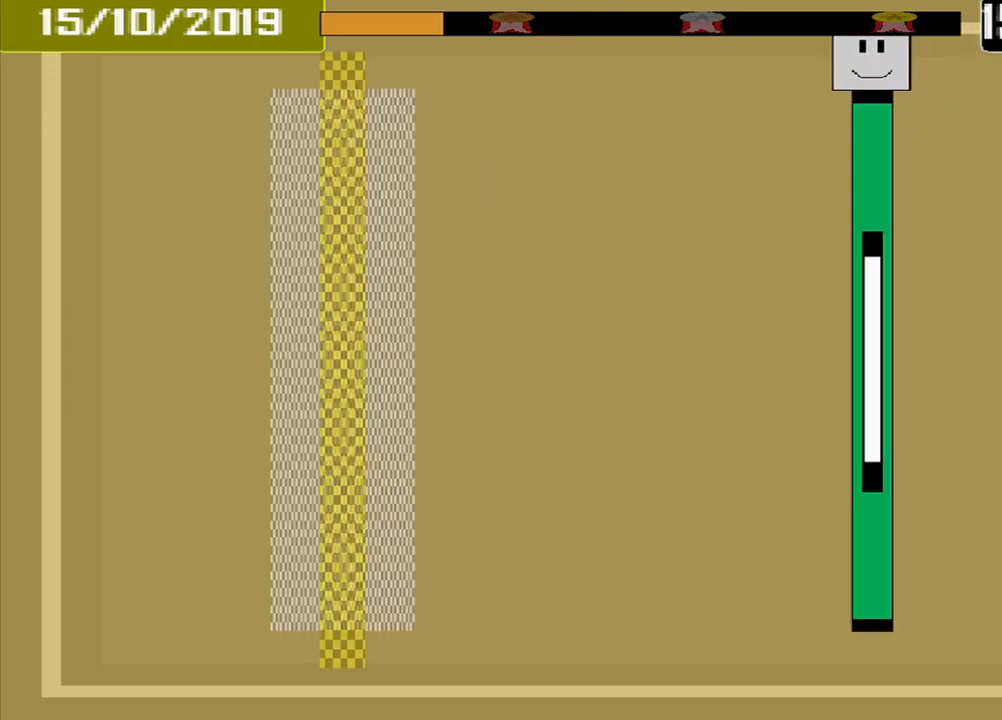
{"buttons": [], "events": []}
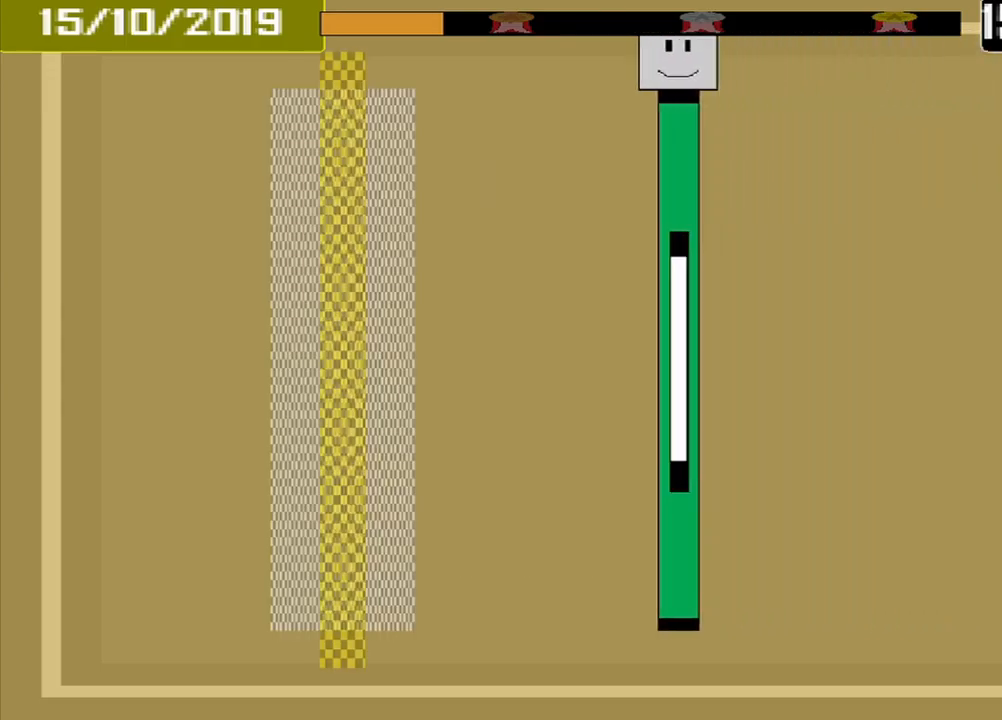
{"buttons": [], "events": []}
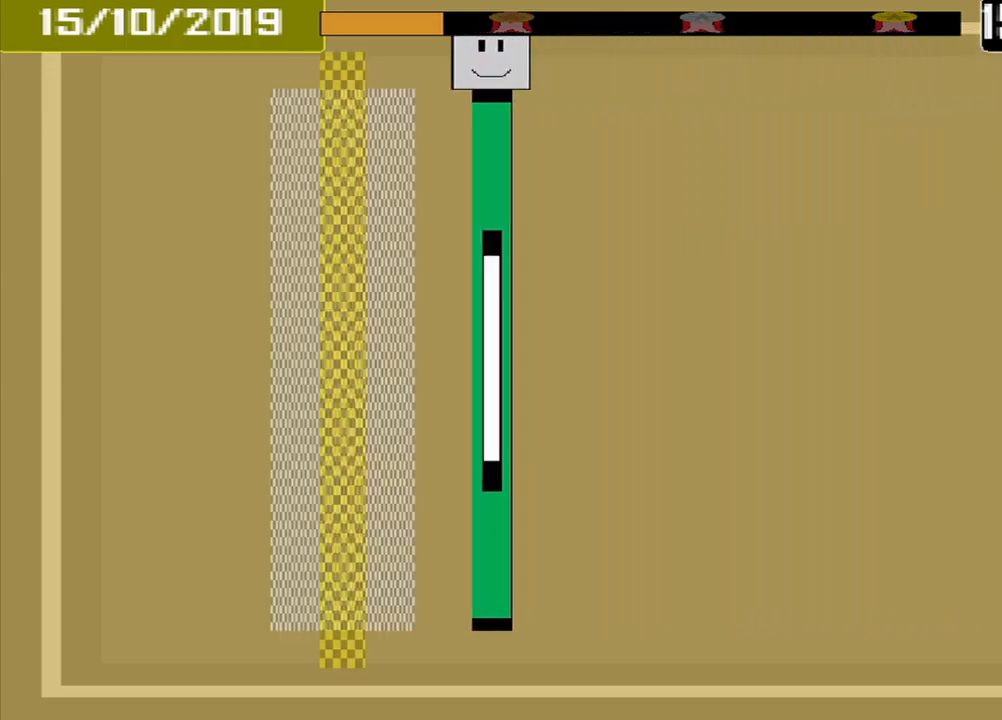
{"buttons": [], "events": [[417, "CROSS", "down"], [500, "CROSS", "up"]]}
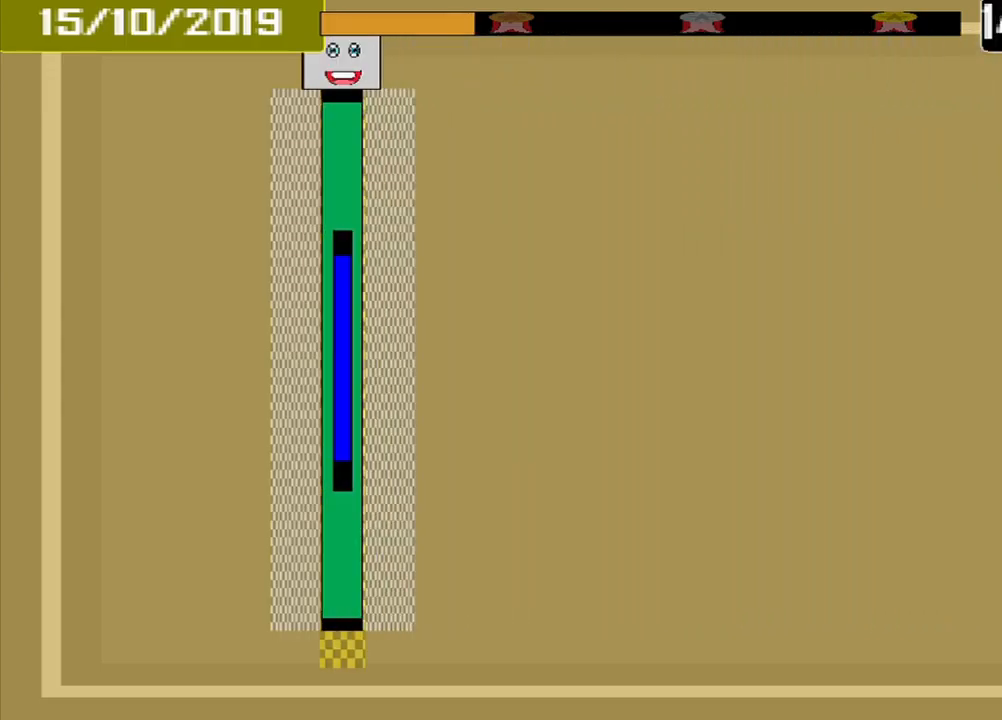
{"buttons": [], "events": []}
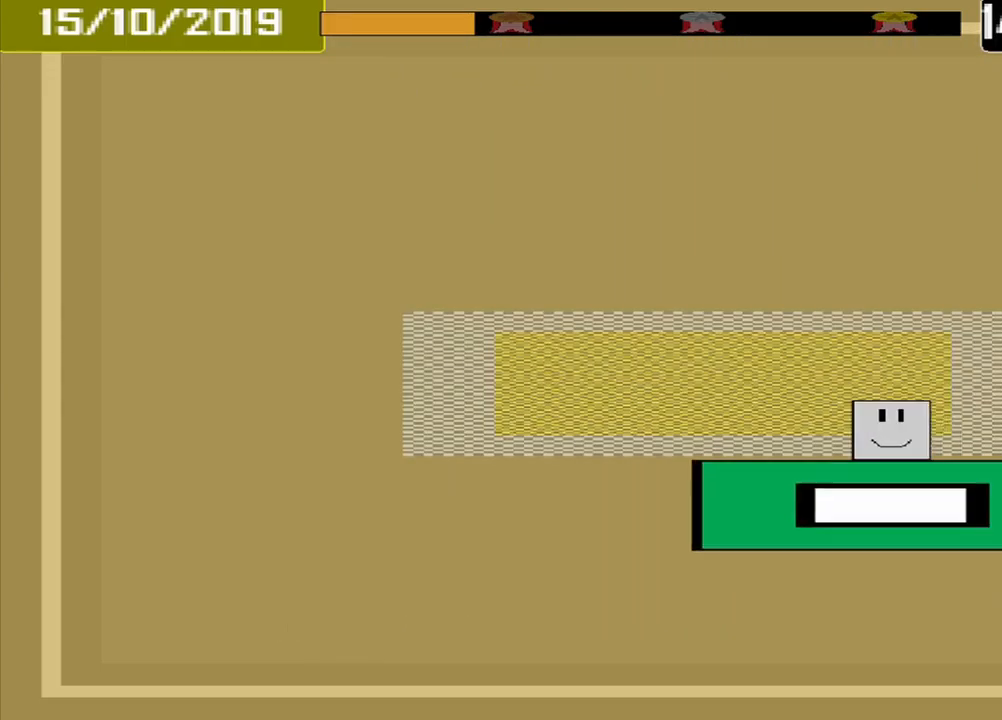
{"buttons": ["CROSS"], "events": [[417, "CROSS", "down"]]}